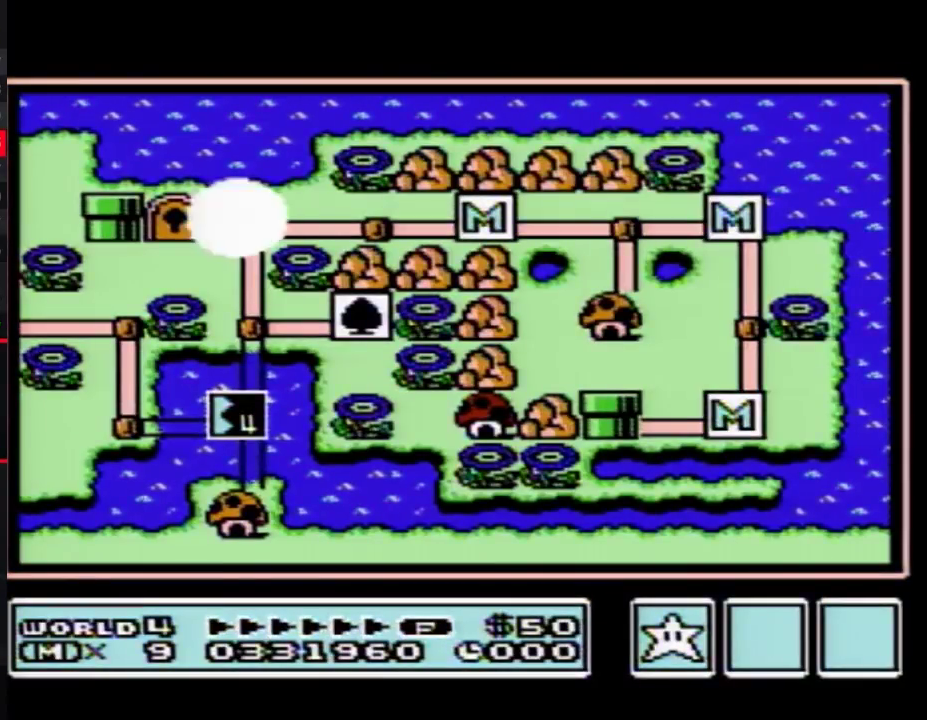
Gameplay with a controller (Nintendo layout); each line is a JSON object with the inputs held at the frame after it. "events" lists button and stick changes between this image and that frame as [ms after this image, input, new state], when the widget could be followed in between. Not read: L3 R3.
{"buttons": ["DPAD_DOWN"], "events": [[333, "DPAD_DOWN", "down"]]}
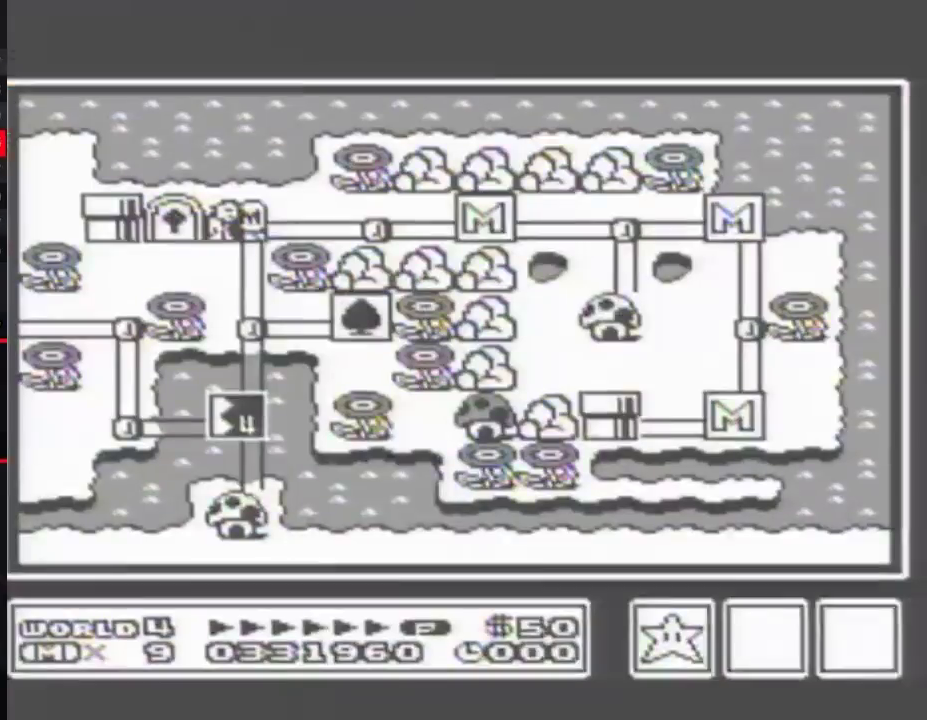
{"buttons": ["DPAD_DOWN"]}
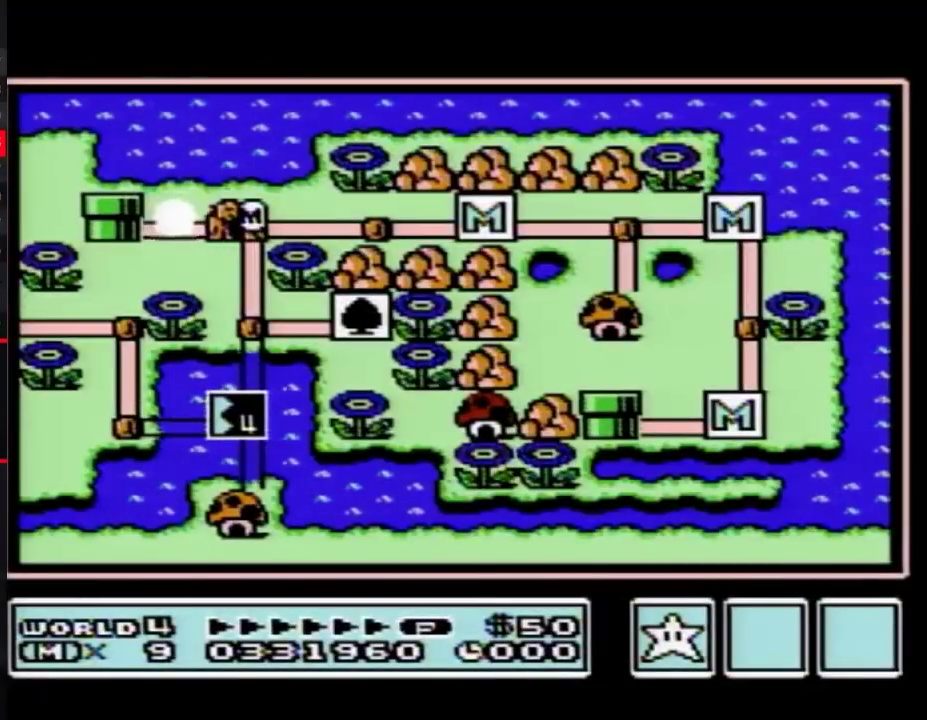
{"buttons": ["DPAD_DOWN"]}
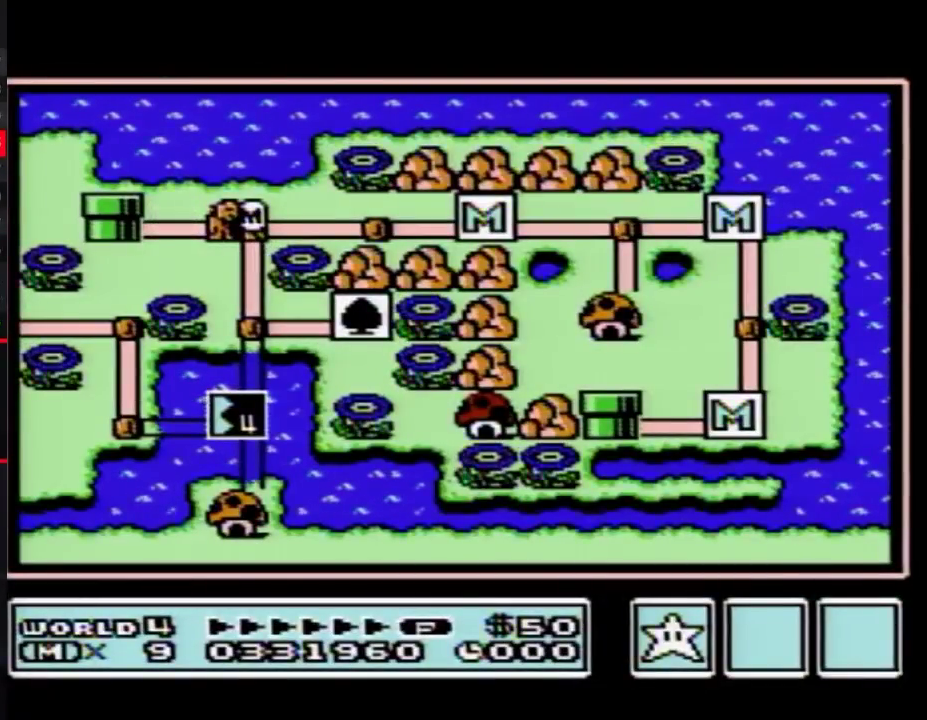
{"buttons": ["DPAD_DOWN"]}
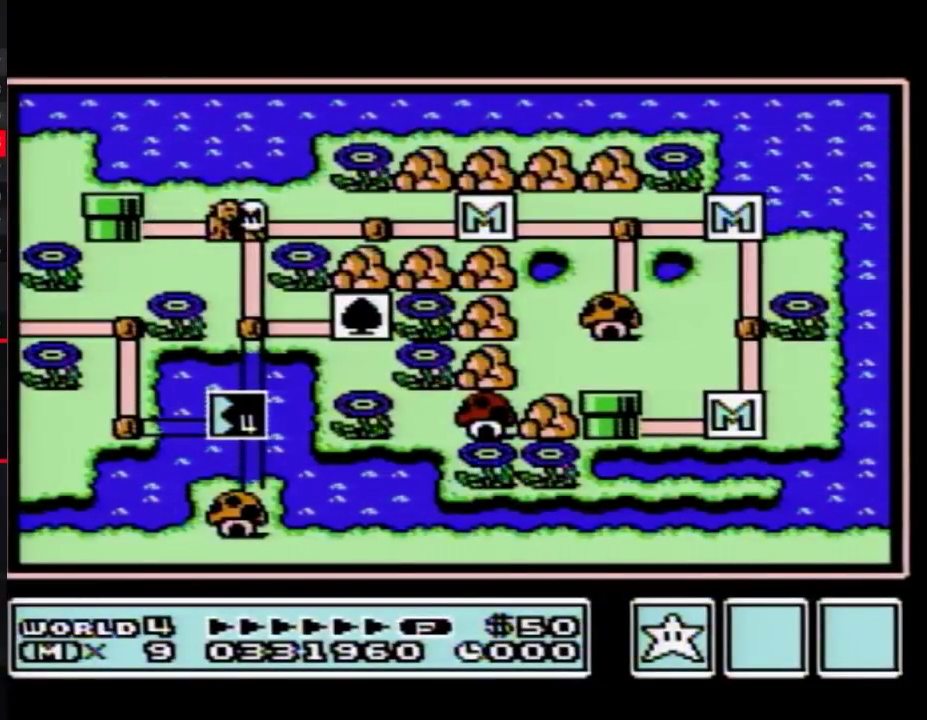
{"buttons": ["DPAD_DOWN"], "events": [[400, "DPAD_DOWN", "up"], [467, "DPAD_DOWN", "down"]]}
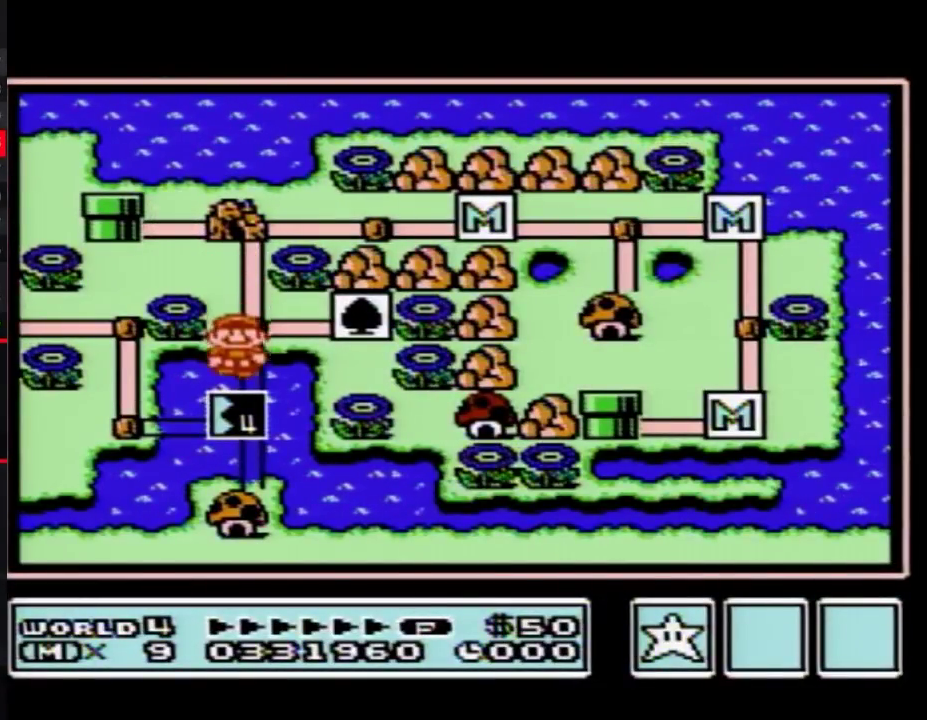
{"buttons": ["DPAD_DOWN"]}
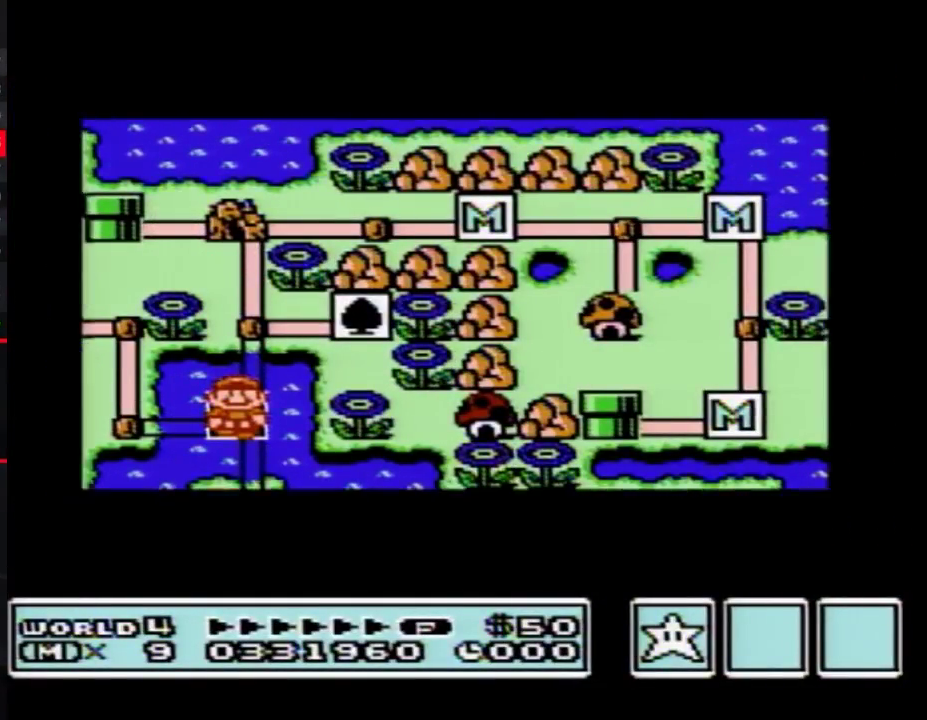
{"buttons": ["DPAD_DOWN"]}
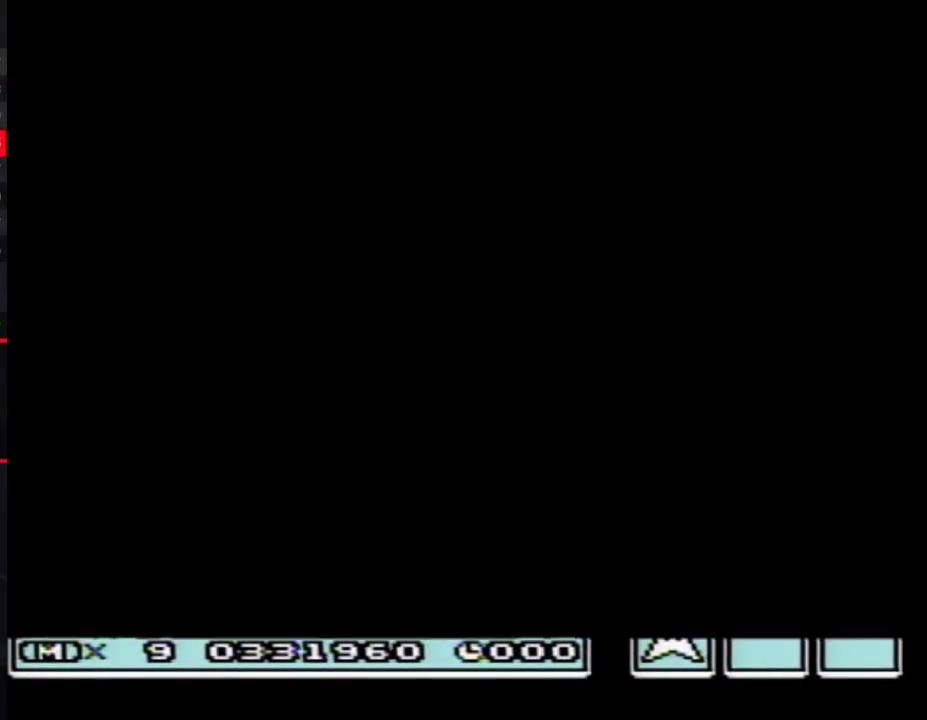
{"buttons": ["B", "DPAD_RIGHT"], "events": [[250, "DPAD_DOWN", "up"], [300, "A", "down"], [333, "A", "up"], [333, "B", "down"], [333, "DPAD_RIGHT", "down"]]}
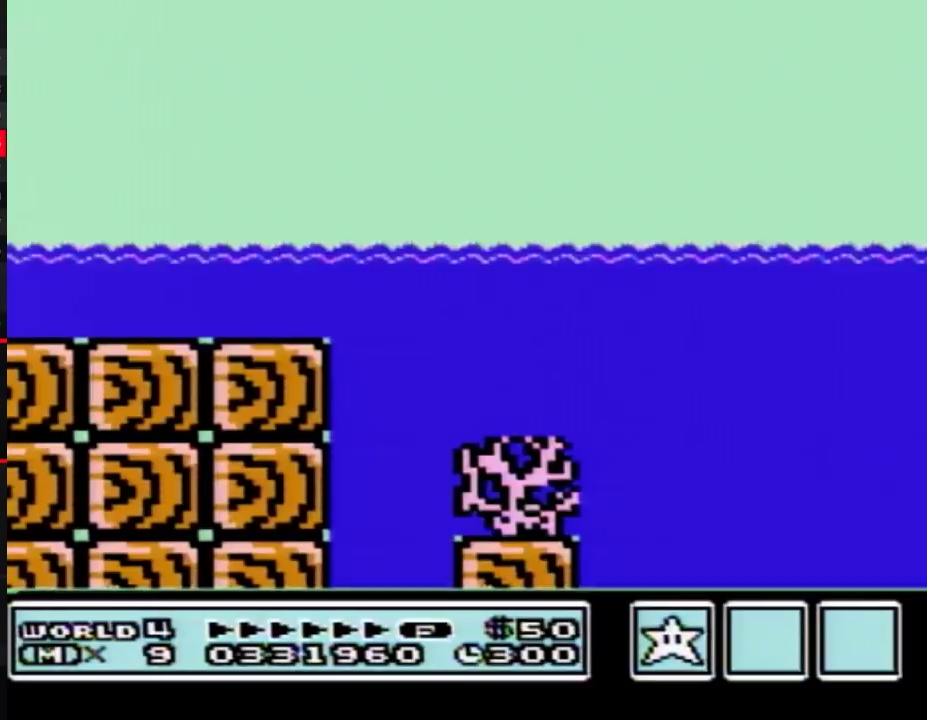
{"buttons": ["B", "DPAD_UP", "DPAD_RIGHT"], "events": [[500, "DPAD_UP", "down"]]}
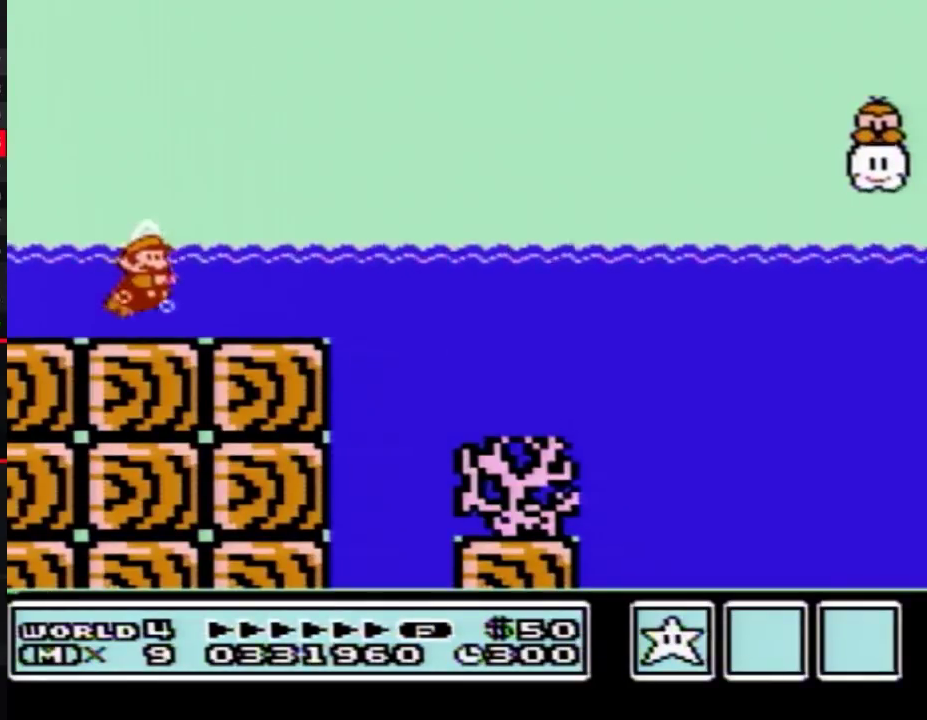
{"buttons": ["A", "B", "DPAD_UP", "DPAD_RIGHT"], "events": [[50, "A", "down"]]}
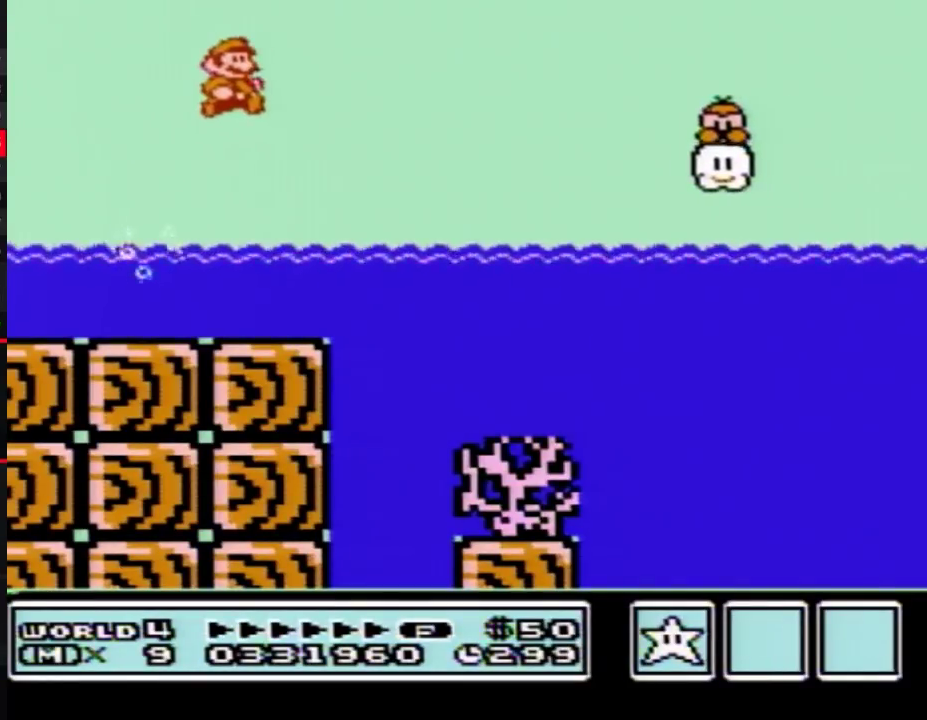
{"buttons": ["B", "DPAD_RIGHT"], "events": [[317, "DPAD_UP", "up"], [367, "A", "up"]]}
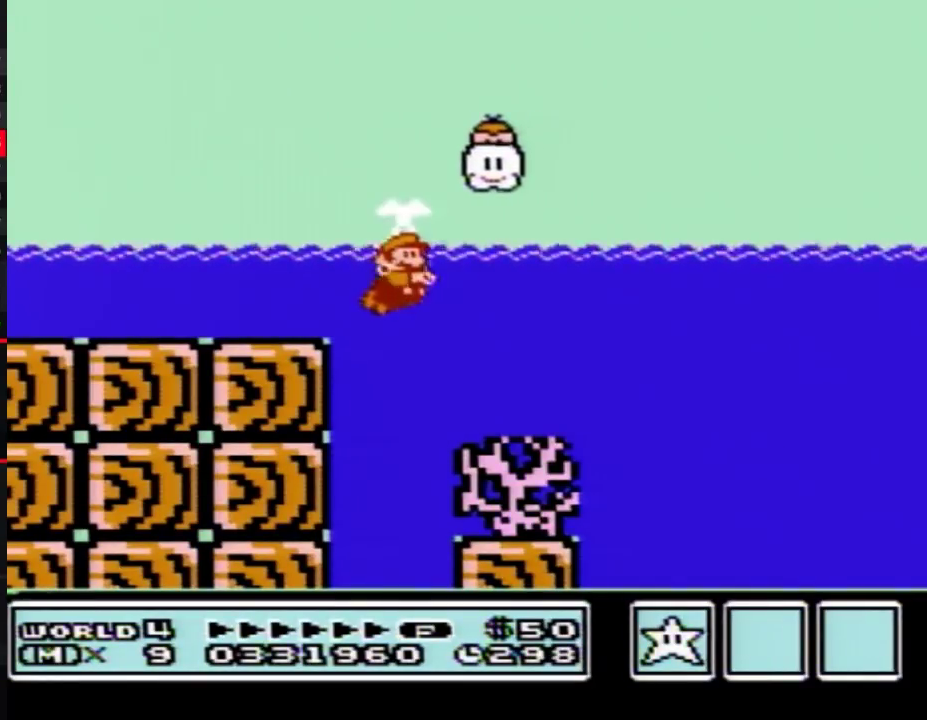
{"buttons": ["B", "DPAD_RIGHT"], "events": [[367, "A", "down"], [467, "A", "up"]]}
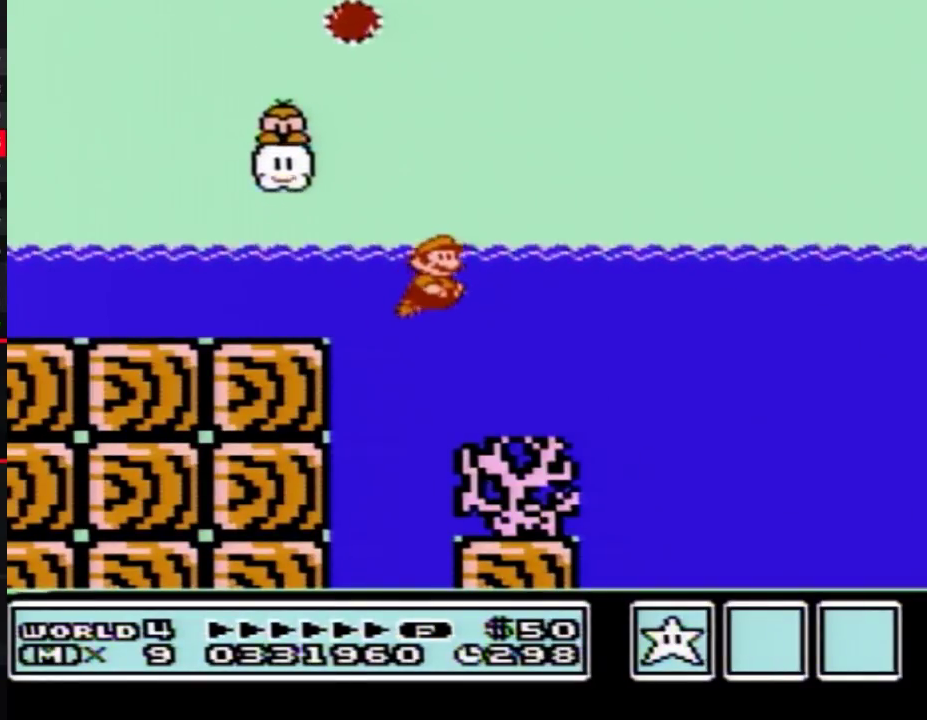
{"buttons": ["B", "DPAD_RIGHT"], "events": [[83, "DPAD_RIGHT", "up"], [250, "DPAD_RIGHT", "down"]]}
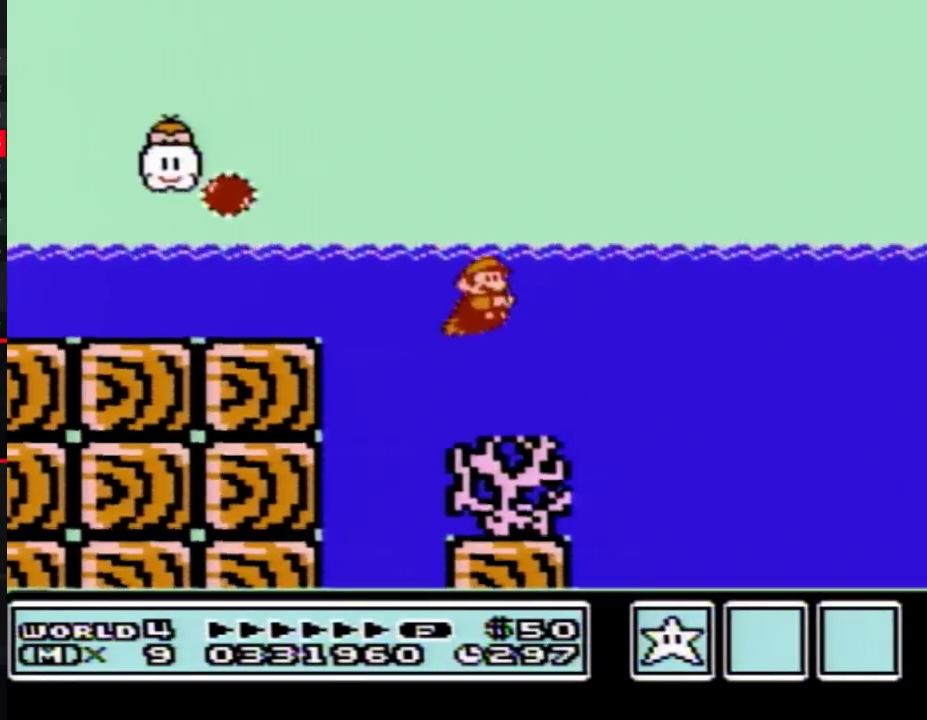
{"buttons": ["B", "DPAD_RIGHT"], "events": [[217, "A", "down"], [250, "DPAD_RIGHT", "up"], [300, "A", "up"], [400, "DPAD_RIGHT", "down"]]}
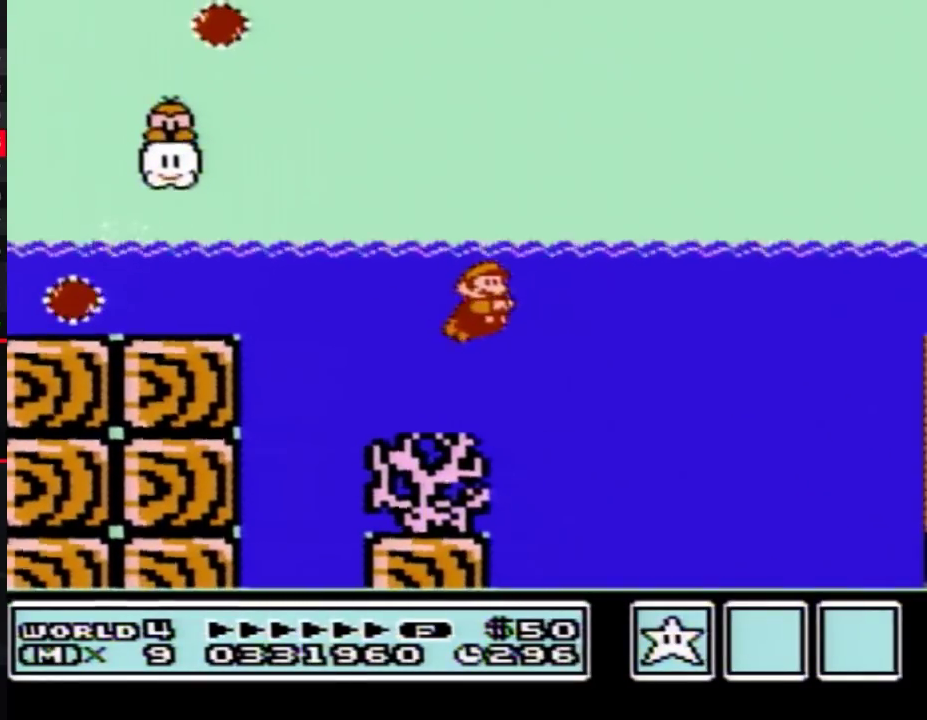
{"buttons": ["B", "DPAD_UP", "DPAD_RIGHT"], "events": [[83, "A", "down"], [217, "A", "up"], [467, "DPAD_UP", "down"]]}
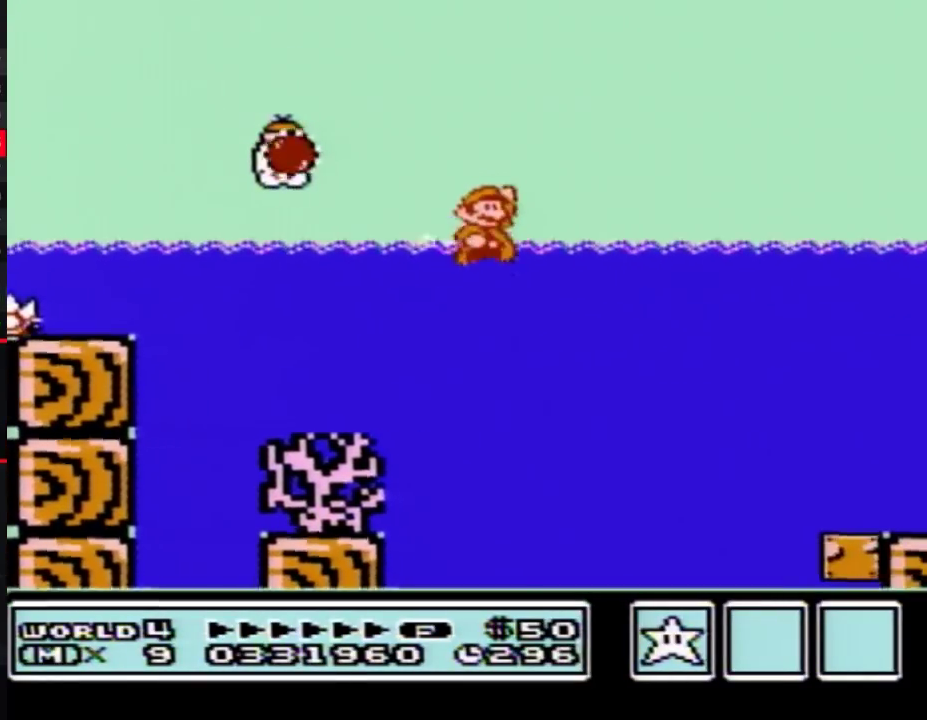
{"buttons": ["A", "B", "DPAD_RIGHT"], "events": [[33, "A", "down"], [283, "DPAD_UP", "up"], [300, "A", "up"], [400, "A", "down"]]}
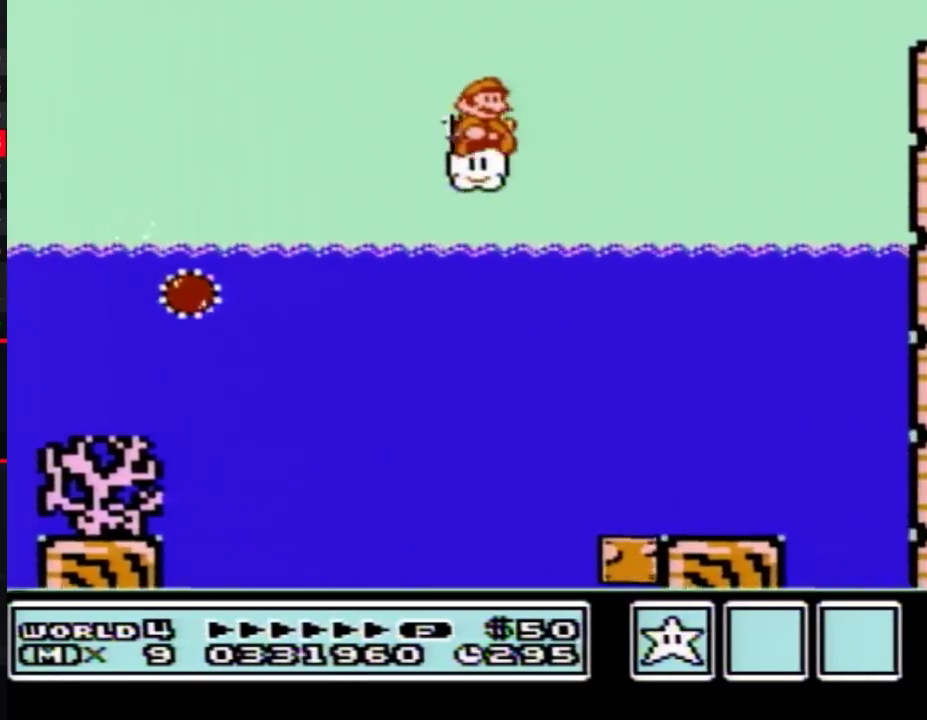
{"buttons": ["B", "DPAD_RIGHT"], "events": [[400, "A", "up"]]}
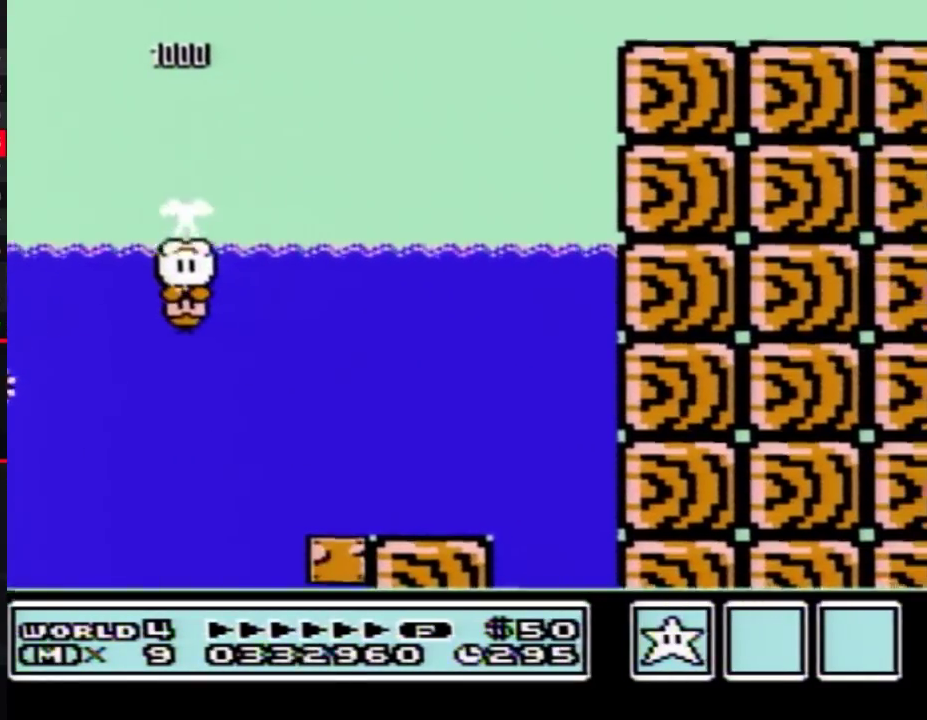
{"buttons": ["B", "DPAD_RIGHT"]}
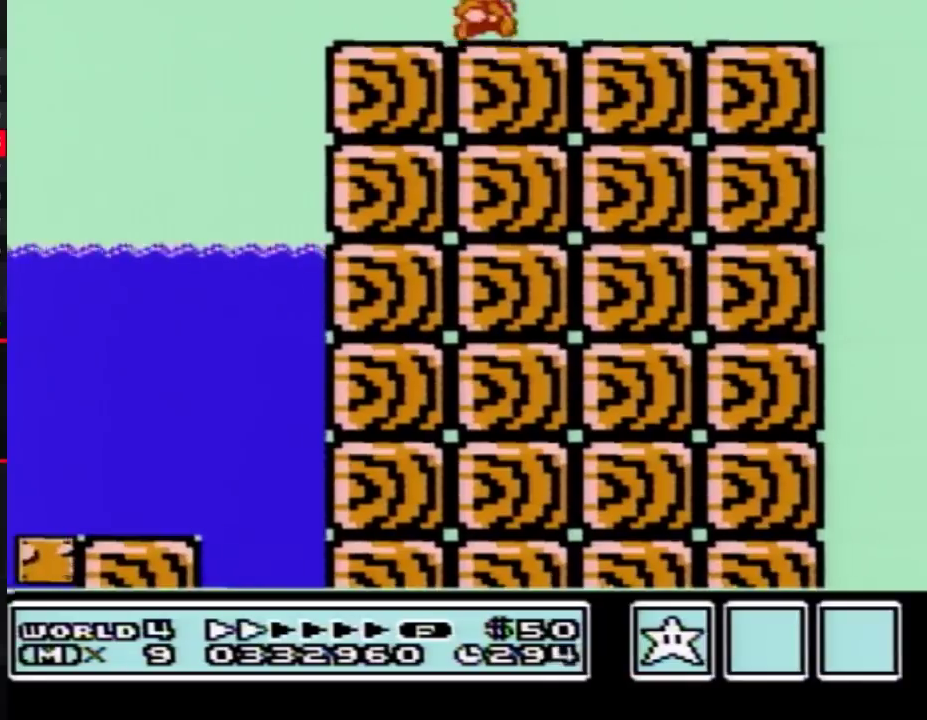
{"buttons": ["B", "DPAD_RIGHT"]}
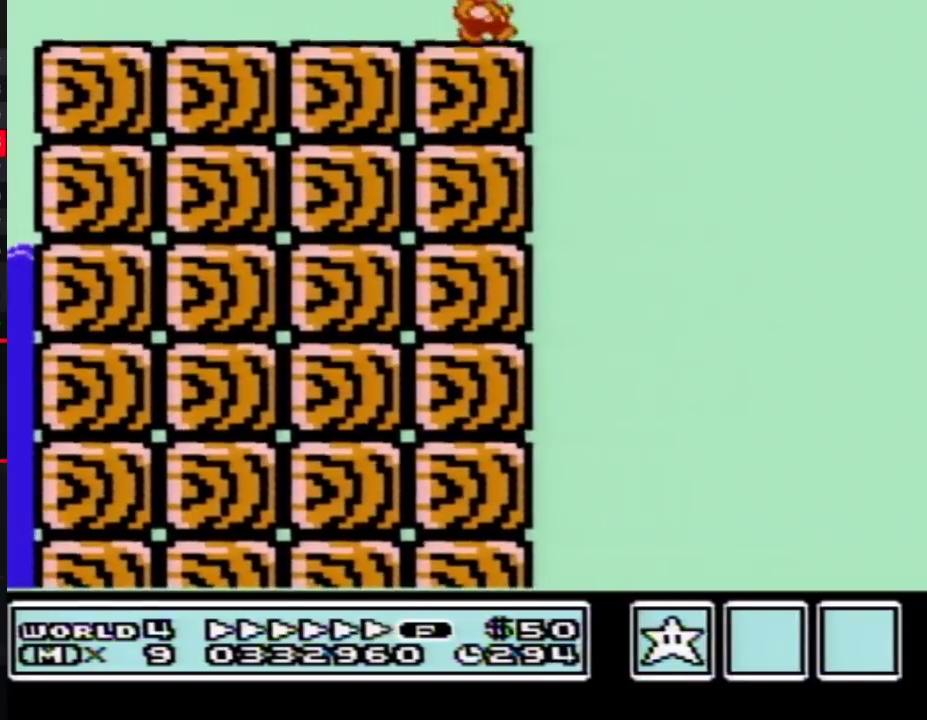
{"buttons": ["A", "B", "DPAD_RIGHT"], "events": [[117, "A", "down"]]}
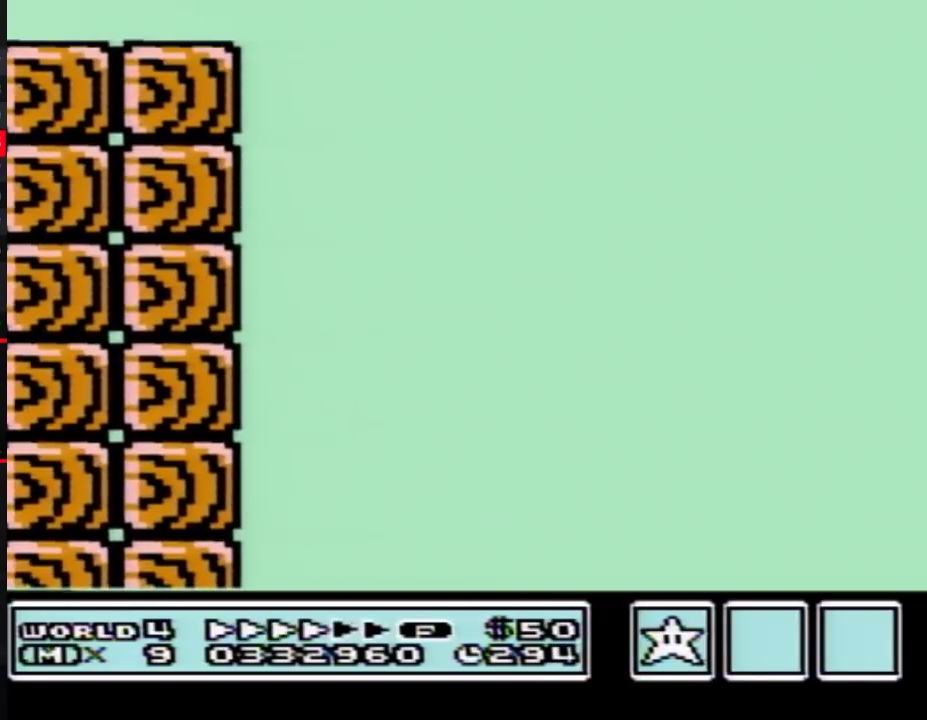
{"buttons": ["A", "B", "DPAD_RIGHT"]}
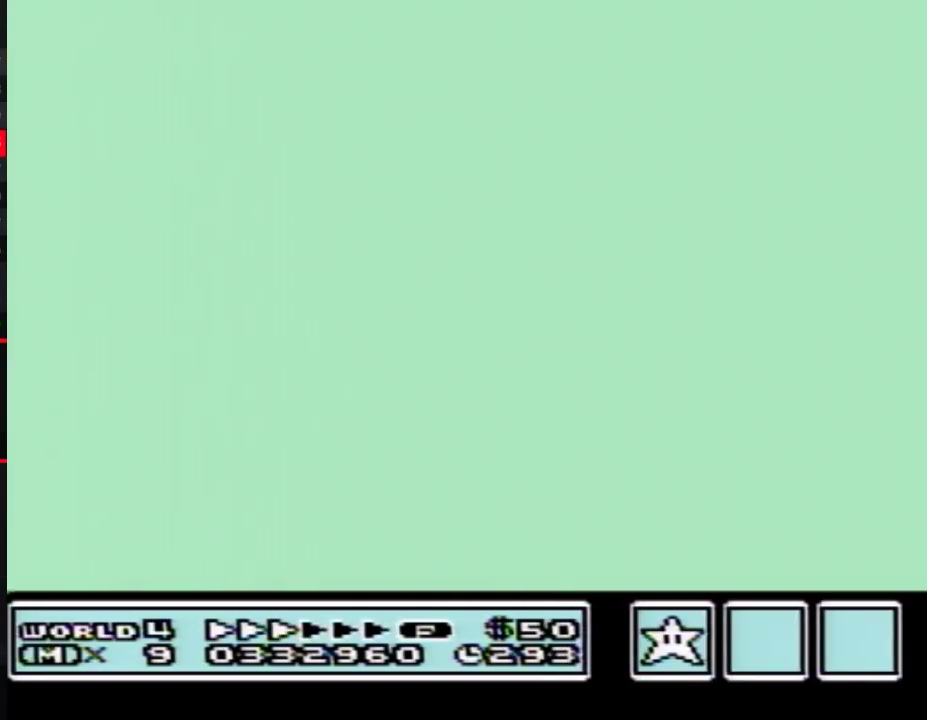
{"buttons": ["A", "B", "DPAD_RIGHT"]}
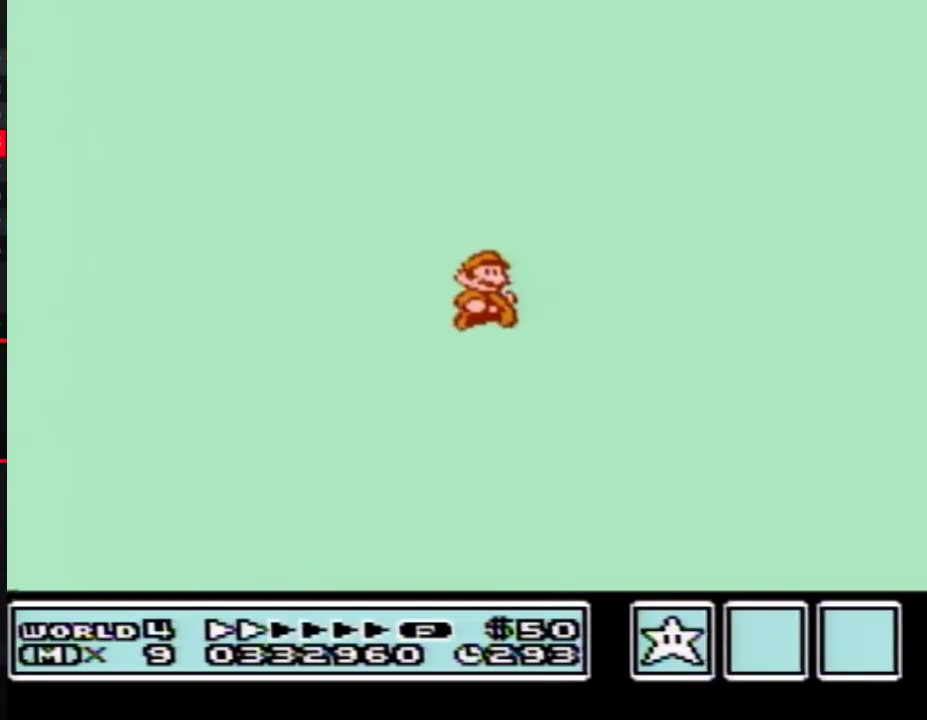
{"buttons": ["A", "B", "DPAD_RIGHT"]}
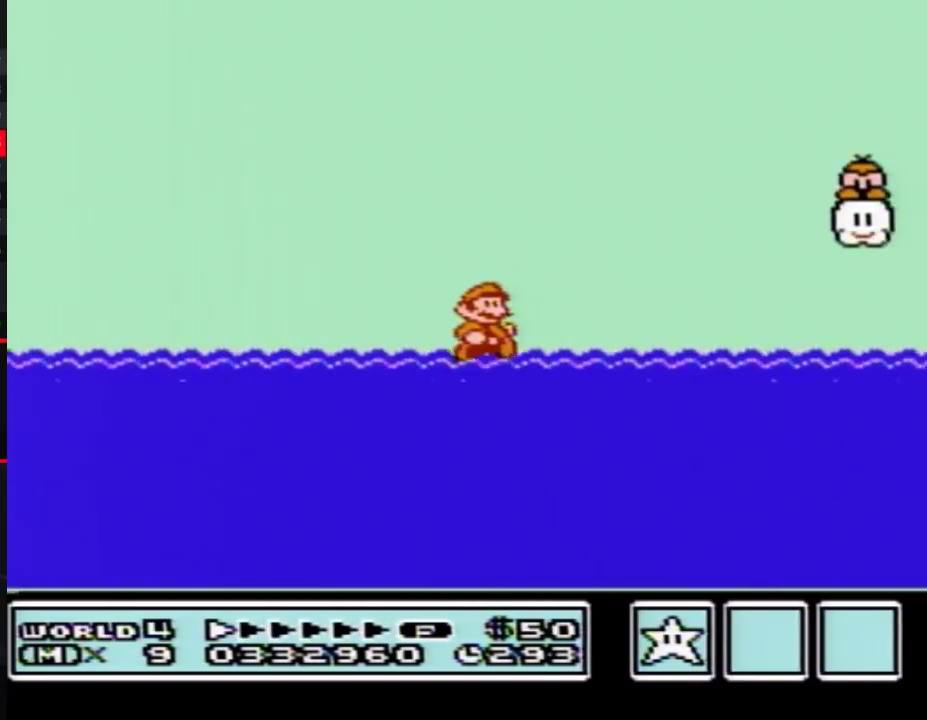
{"buttons": ["B", "DPAD_RIGHT"], "events": [[250, "A", "up"]]}
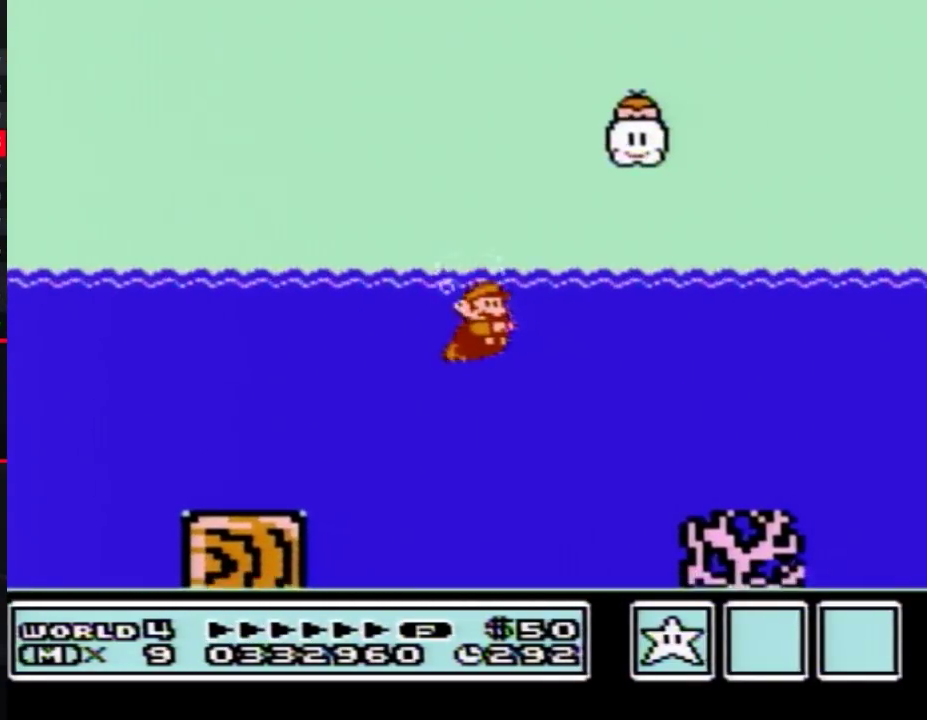
{"buttons": ["A", "B", "DPAD_RIGHT"], "events": [[217, "A", "down"], [283, "A", "up"], [333, "A", "down"], [433, "A", "up"], [467, "A", "down"]]}
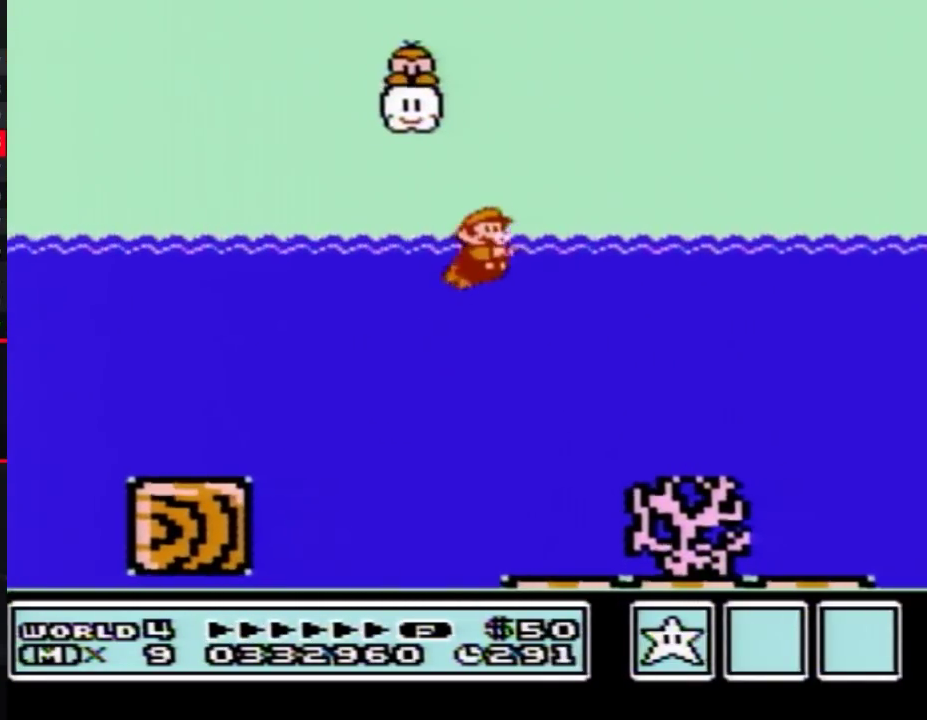
{"buttons": ["B", "DPAD_RIGHT"], "events": [[33, "A", "up"]]}
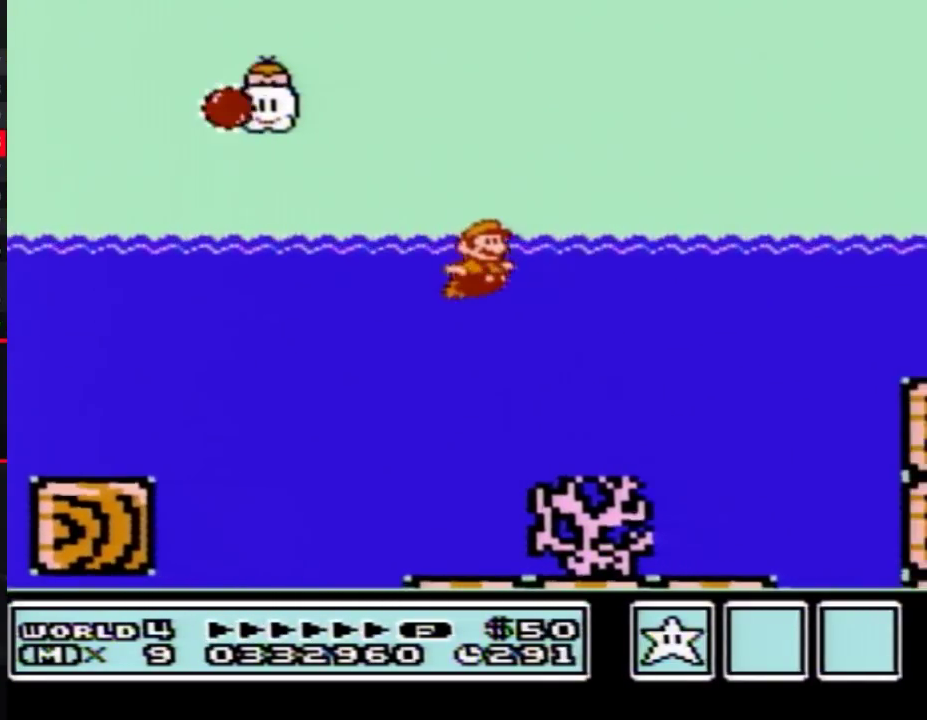
{"buttons": ["B", "DPAD_RIGHT"], "events": [[183, "A", "down"], [250, "A", "up"]]}
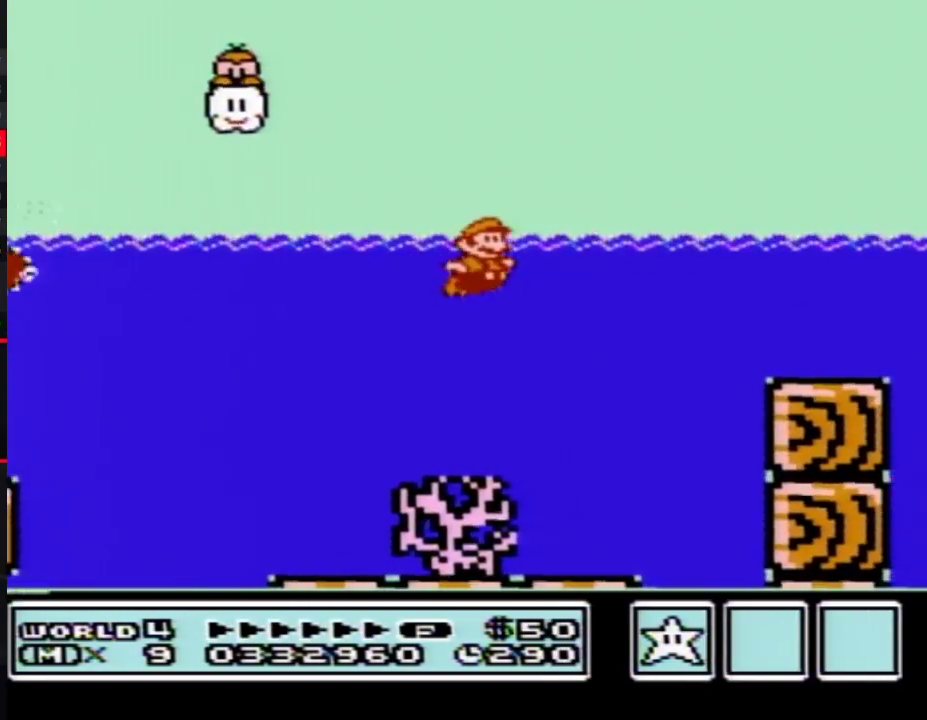
{"buttons": ["B", "DPAD_RIGHT"], "events": [[217, "A", "down"], [300, "A", "up"]]}
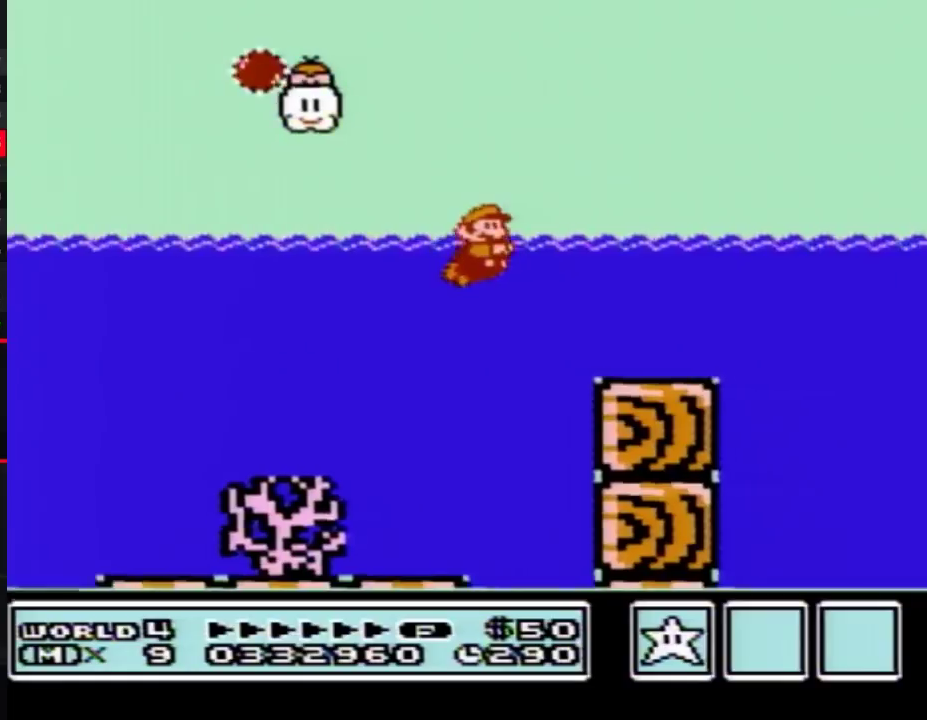
{"buttons": ["B", "DPAD_RIGHT"], "events": [[300, "A", "down"], [400, "A", "up"]]}
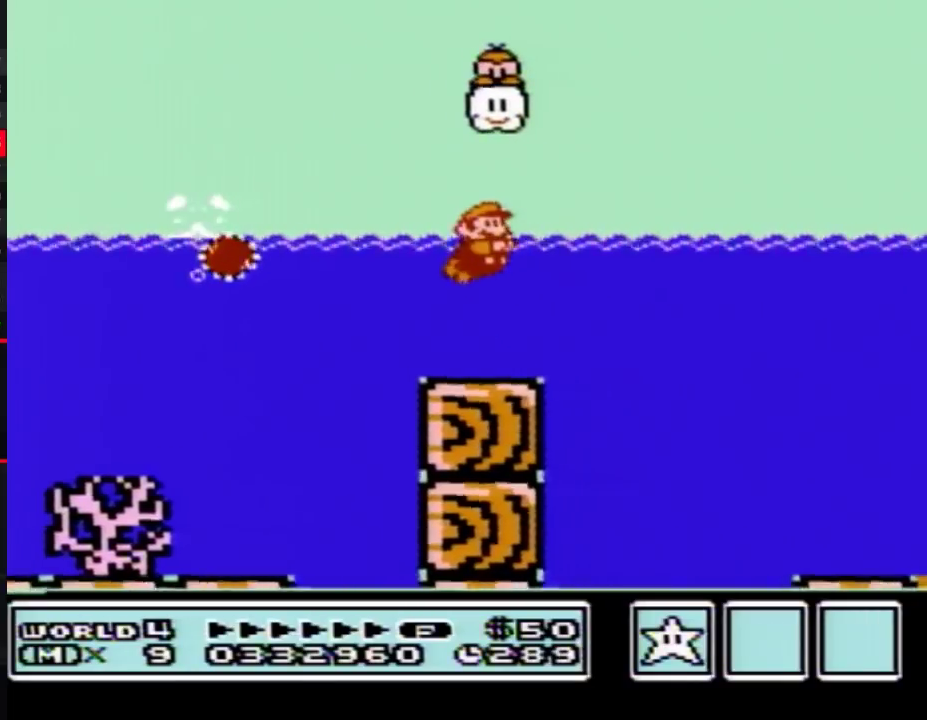
{"buttons": ["B", "DPAD_RIGHT"]}